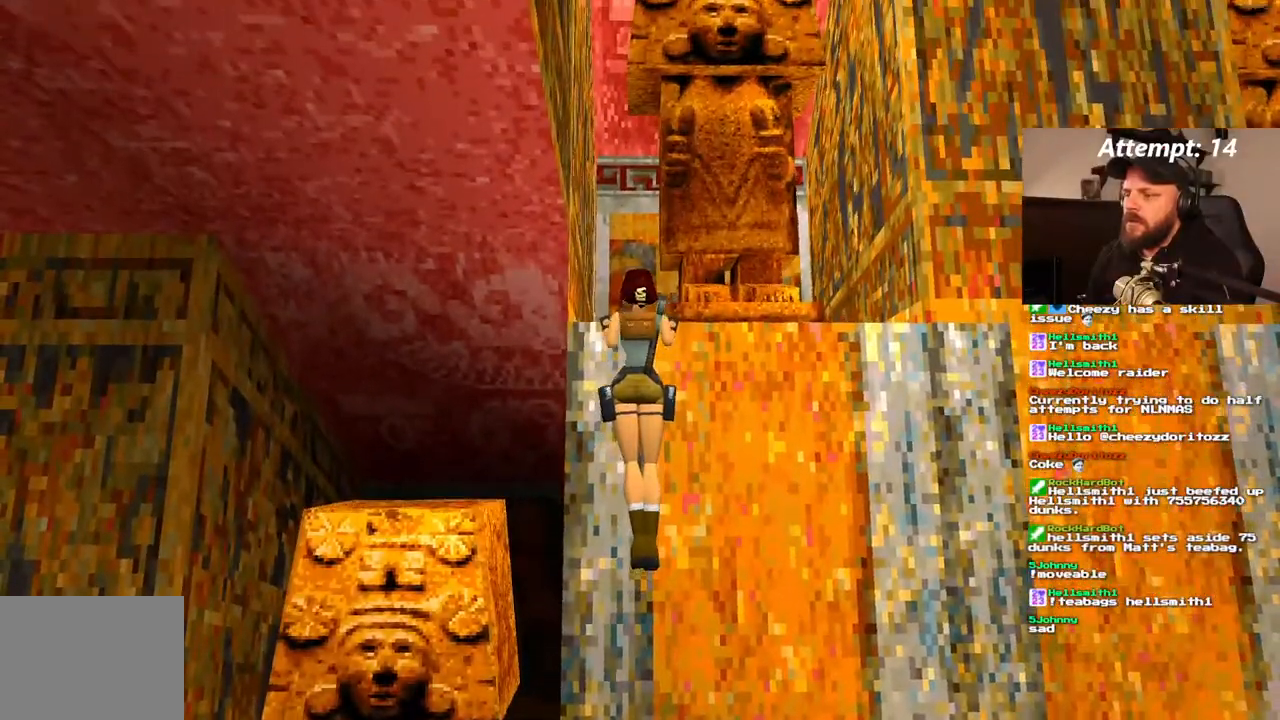
Gameplay with a controller (PlayStation layout); each line is a JSON object with the inputs held at the frame after it. "events" lists button and stick changes between this image and that frame as [ms after this image, input, new state], when the widget could be followed in between. Not read: CROSS L3 R3.
{"buttons": [], "left_stick": "center", "right_stick": "center", "events": []}
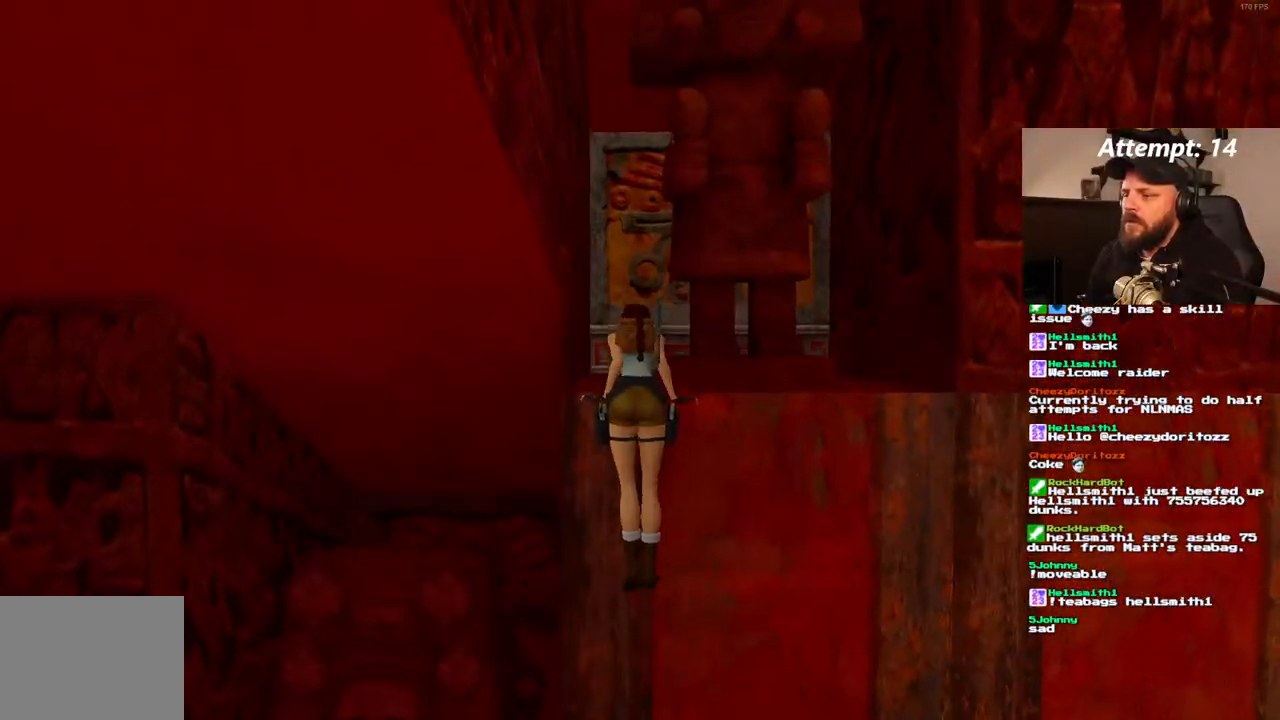
{"buttons": [], "left_stick": "center", "right_stick": "center", "events": []}
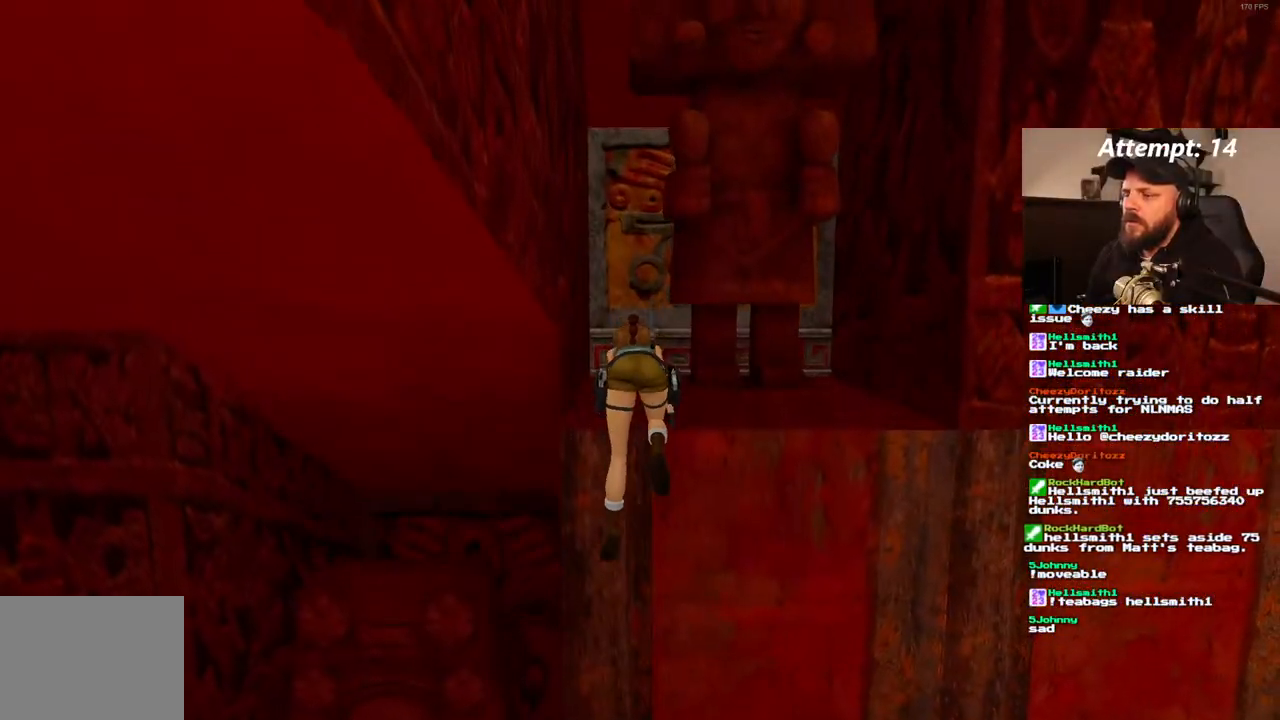
{"buttons": [], "left_stick": "center", "right_stick": "center", "events": []}
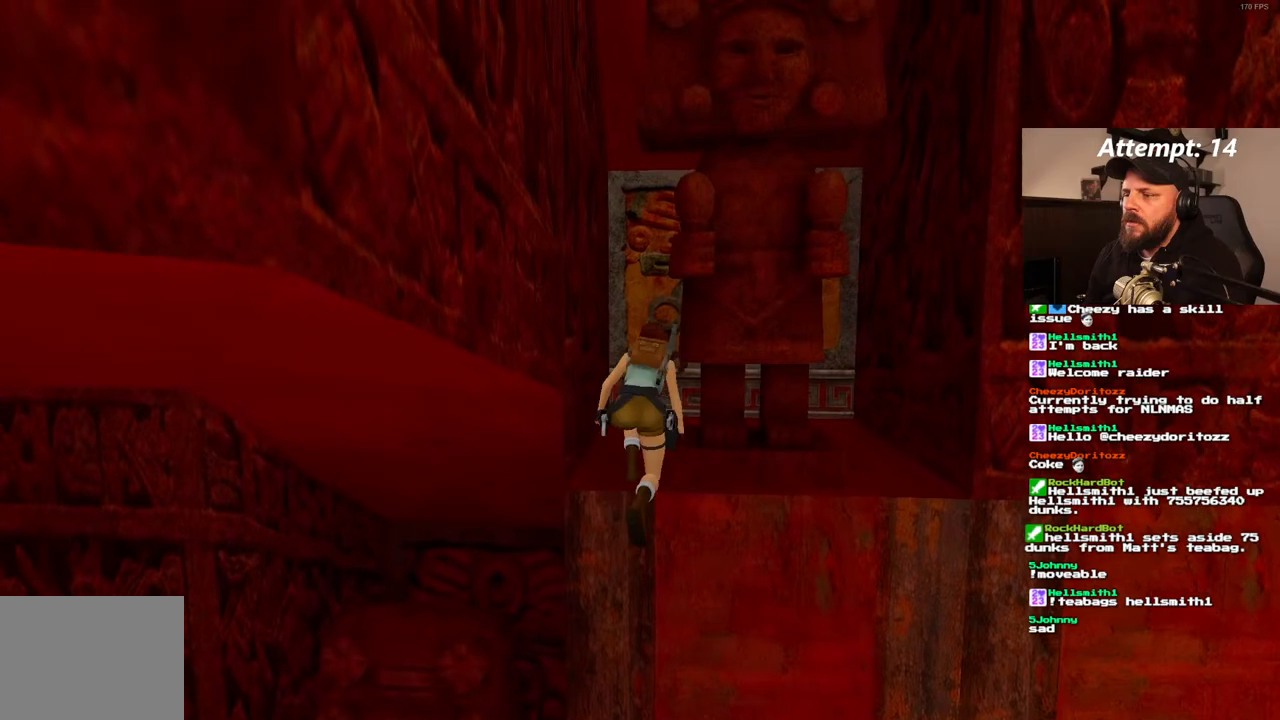
{"buttons": ["DPAD_UP"], "left_stick": "center", "right_stick": "center", "events": [[100, "DPAD_UP", "down"]]}
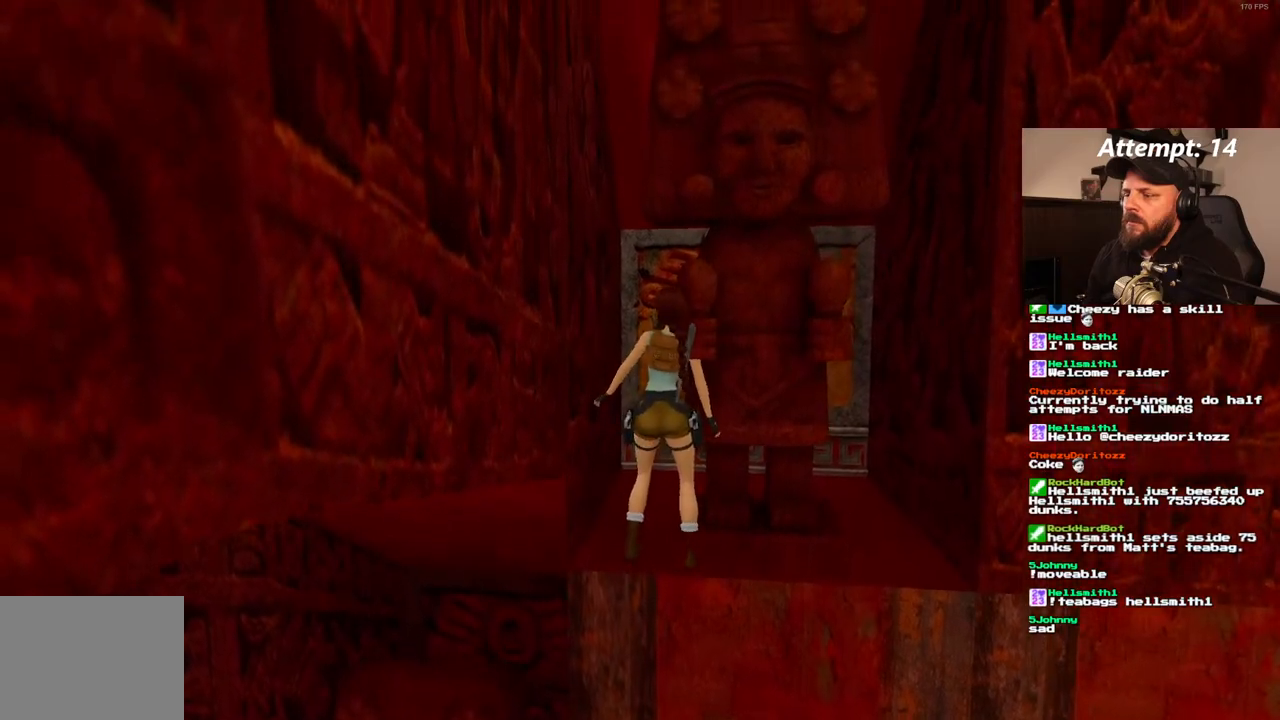
{"buttons": ["DPAD_UP", "DPAD_RIGHT"], "left_stick": "center", "right_stick": "center", "events": [[200, "DPAD_RIGHT", "down"]]}
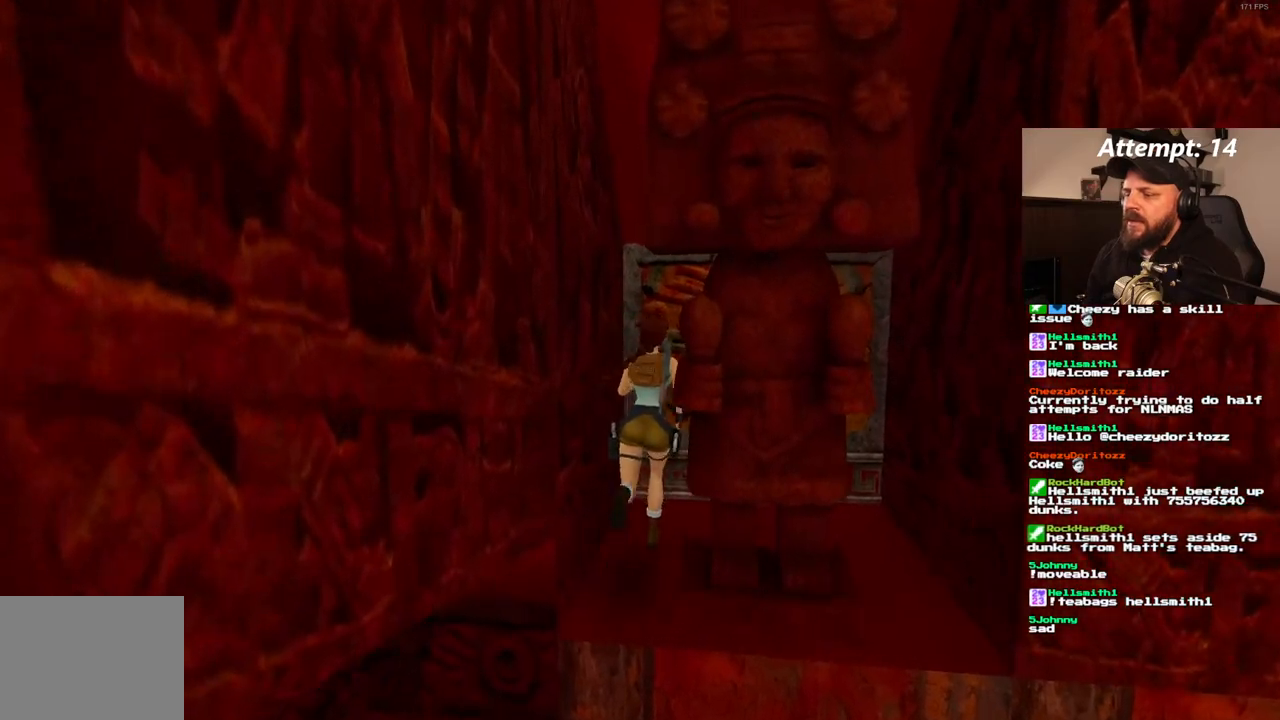
{"buttons": ["DPAD_UP", "DPAD_LEFT"], "left_stick": "center", "right_stick": "center", "events": [[200, "DPAD_RIGHT", "up"], [267, "DPAD_LEFT", "down"]]}
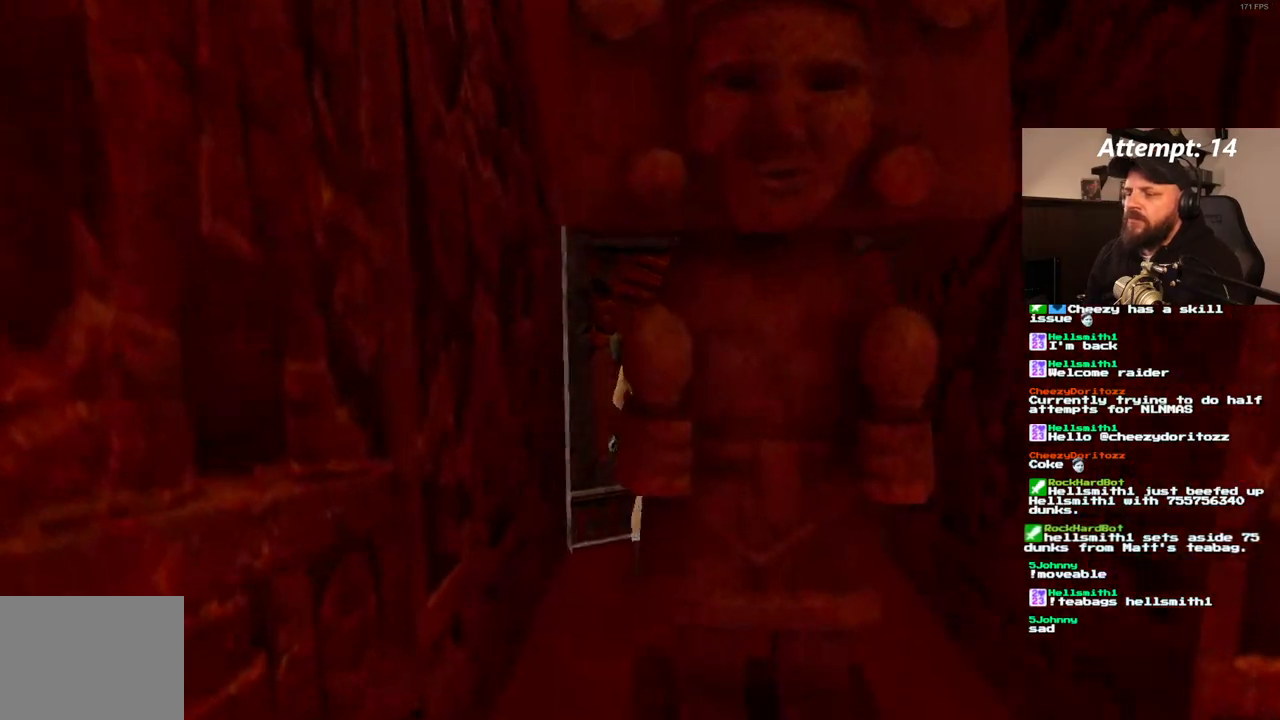
{"buttons": ["DPAD_UP"], "left_stick": "center", "right_stick": "center", "events": [[167, "DPAD_LEFT", "up"]]}
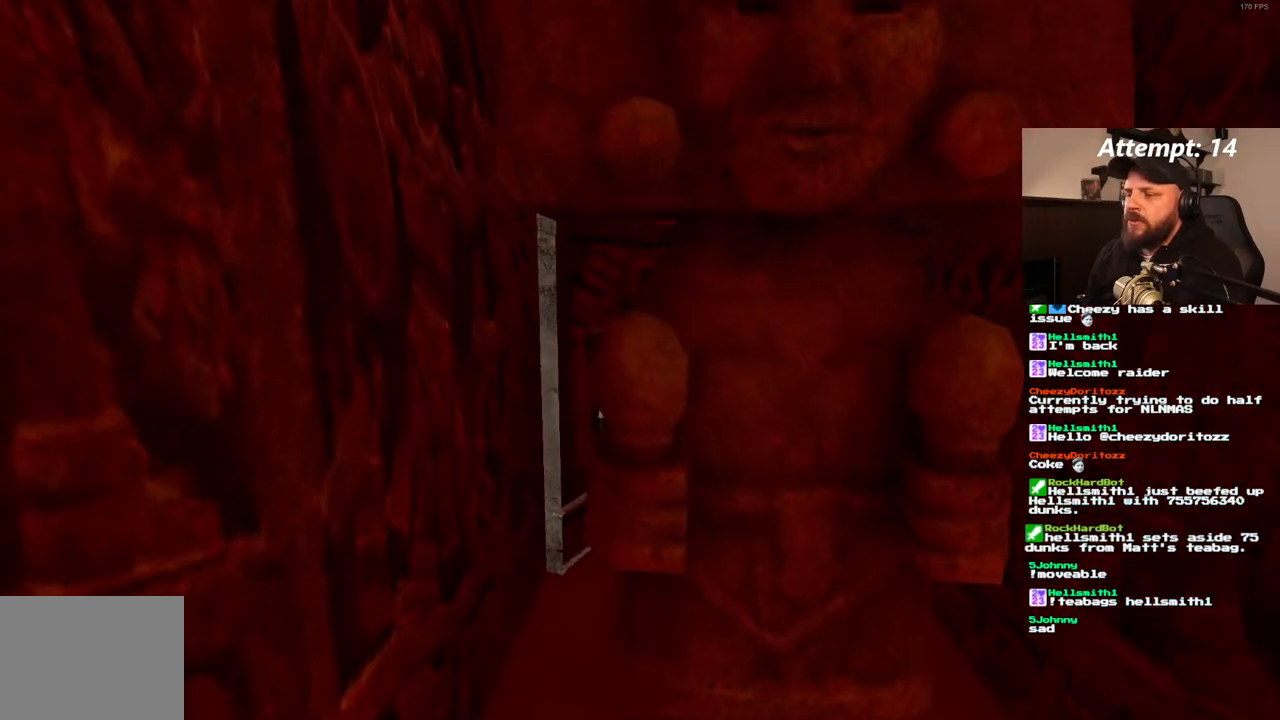
{"buttons": ["DPAD_UP"], "left_stick": "center", "right_stick": "center", "events": [[200, "DPAD_RIGHT", "down"], [467, "DPAD_RIGHT", "up"]]}
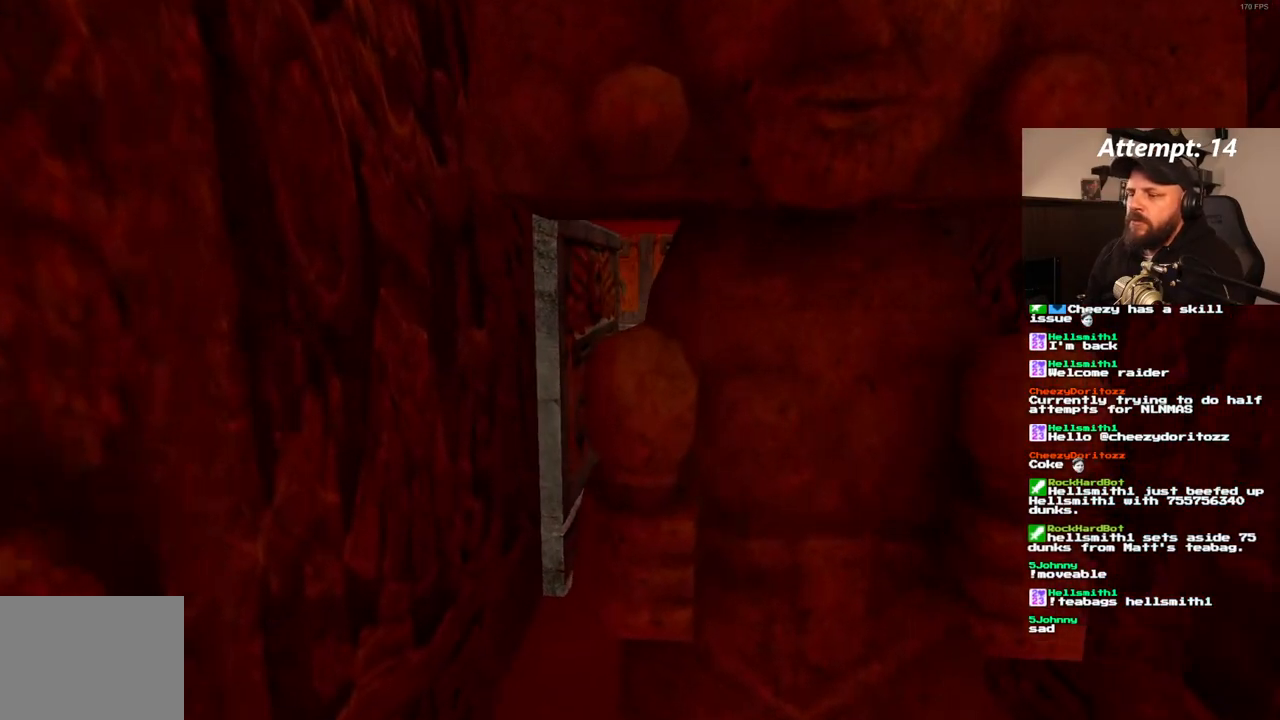
{"buttons": ["DPAD_UP"], "left_stick": "center", "right_stick": "center", "events": [[100, "DPAD_LEFT", "down"], [417, "DPAD_LEFT", "up"]]}
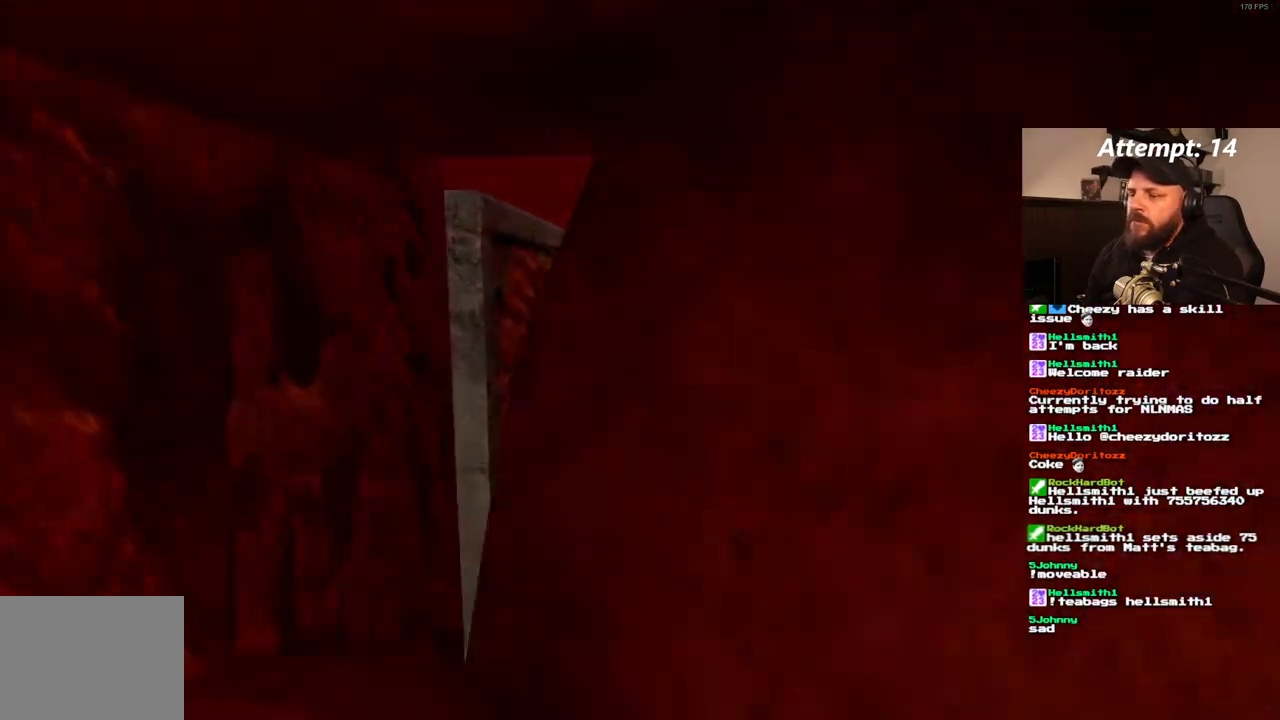
{"buttons": ["DPAD_UP", "DPAD_RIGHT"], "left_stick": "center", "right_stick": "center", "events": [[117, "DPAD_RIGHT", "down"], [250, "DPAD_RIGHT", "up"], [500, "DPAD_RIGHT", "down"]]}
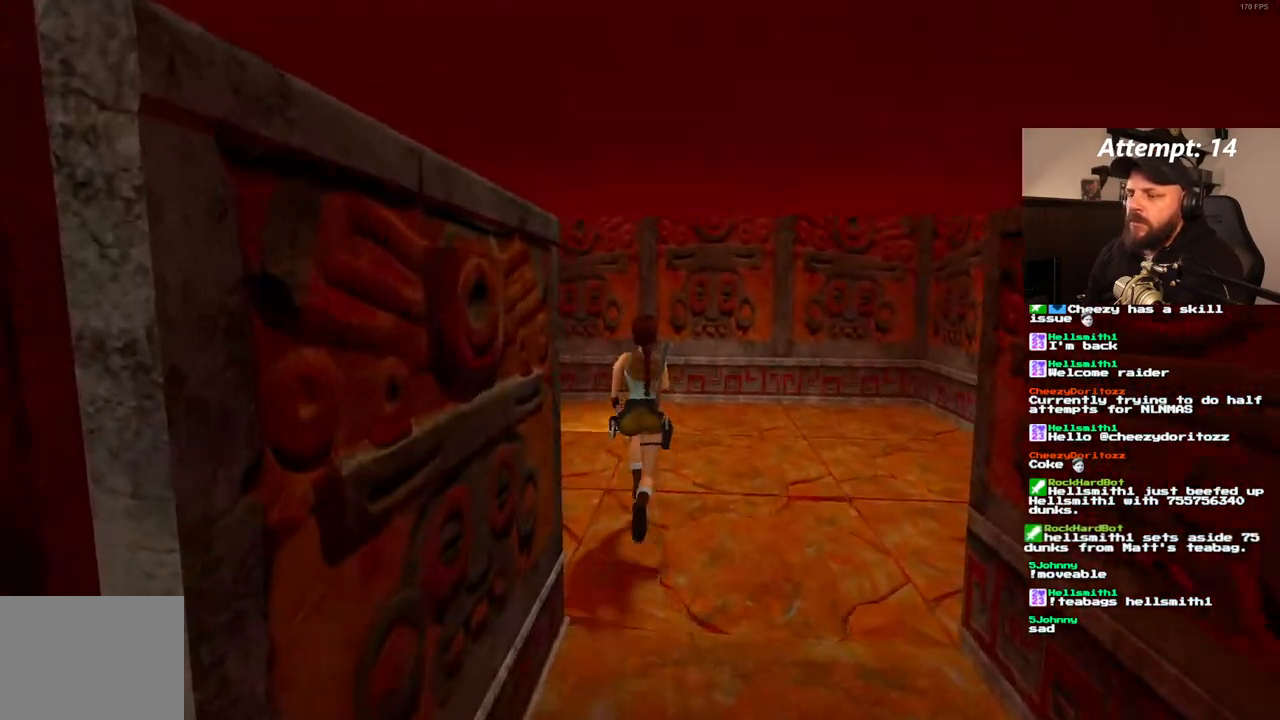
{"buttons": ["DPAD_UP"], "left_stick": "center", "right_stick": "center", "events": [[183, "DPAD_RIGHT", "up"]]}
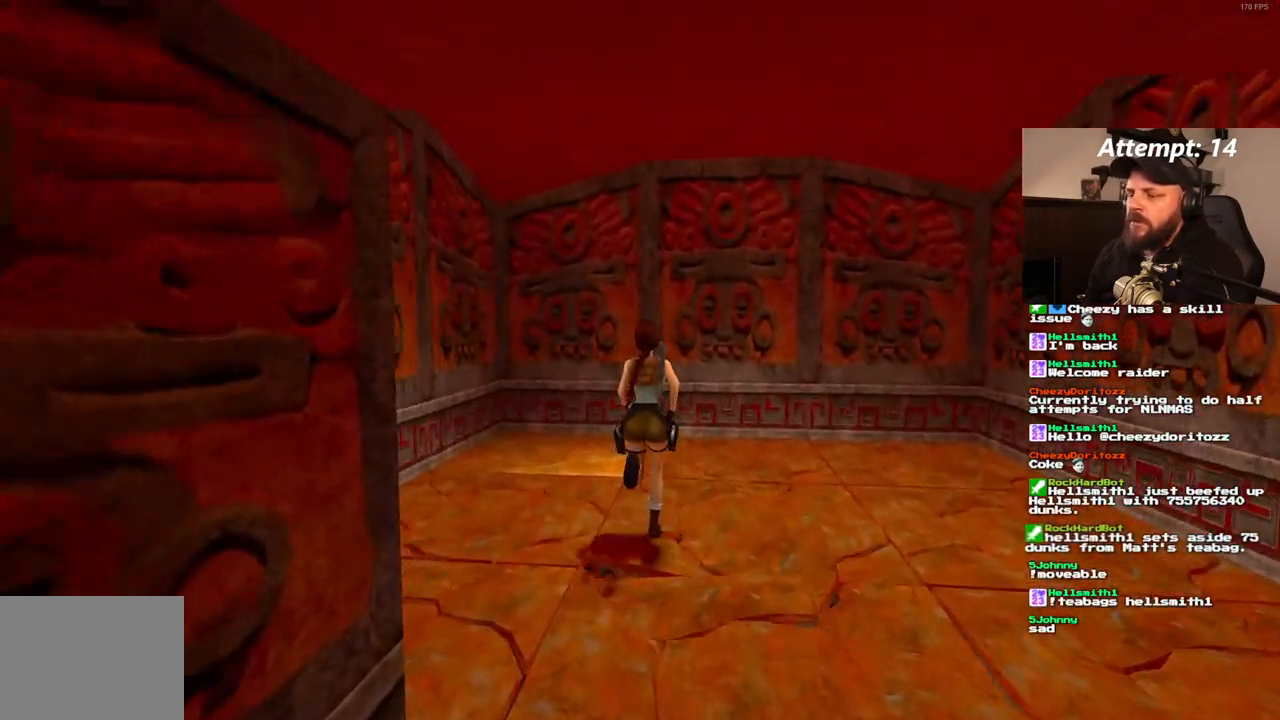
{"buttons": ["DPAD_UP", "DPAD_LEFT"], "left_stick": "center", "right_stick": "center", "events": [[183, "DPAD_LEFT", "down"]]}
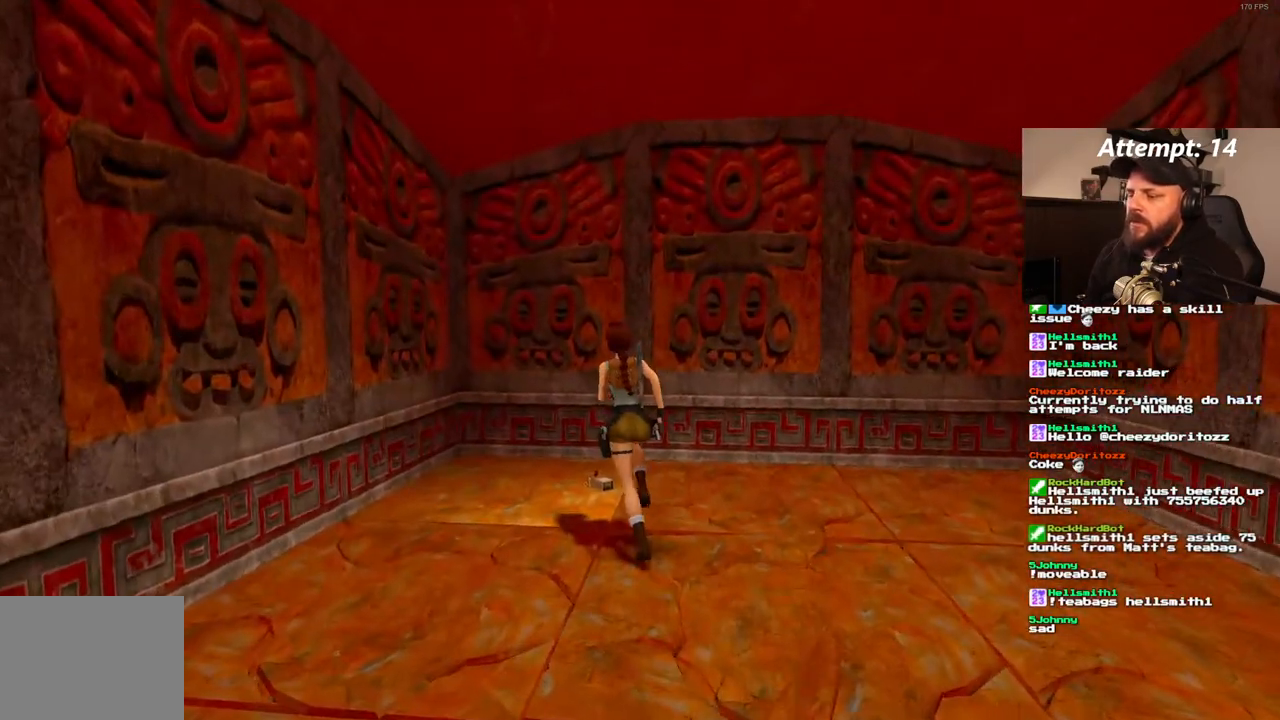
{"buttons": ["DPAD_RIGHT"], "left_stick": "center", "right_stick": "center", "events": [[183, "DPAD_LEFT", "up"], [233, "DPAD_UP", "up"], [333, "DPAD_RIGHT", "down"]]}
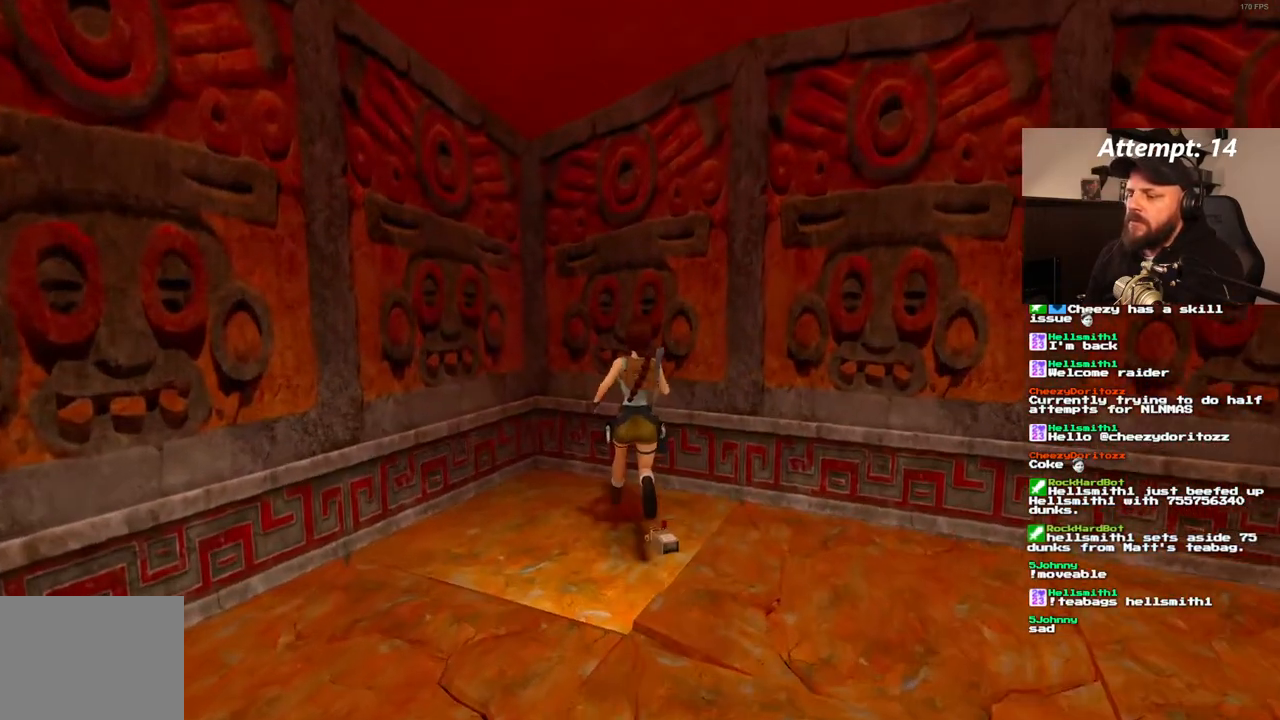
{"buttons": [], "left_stick": "center", "right_stick": "center", "events": [[367, "DPAD_RIGHT", "up"]]}
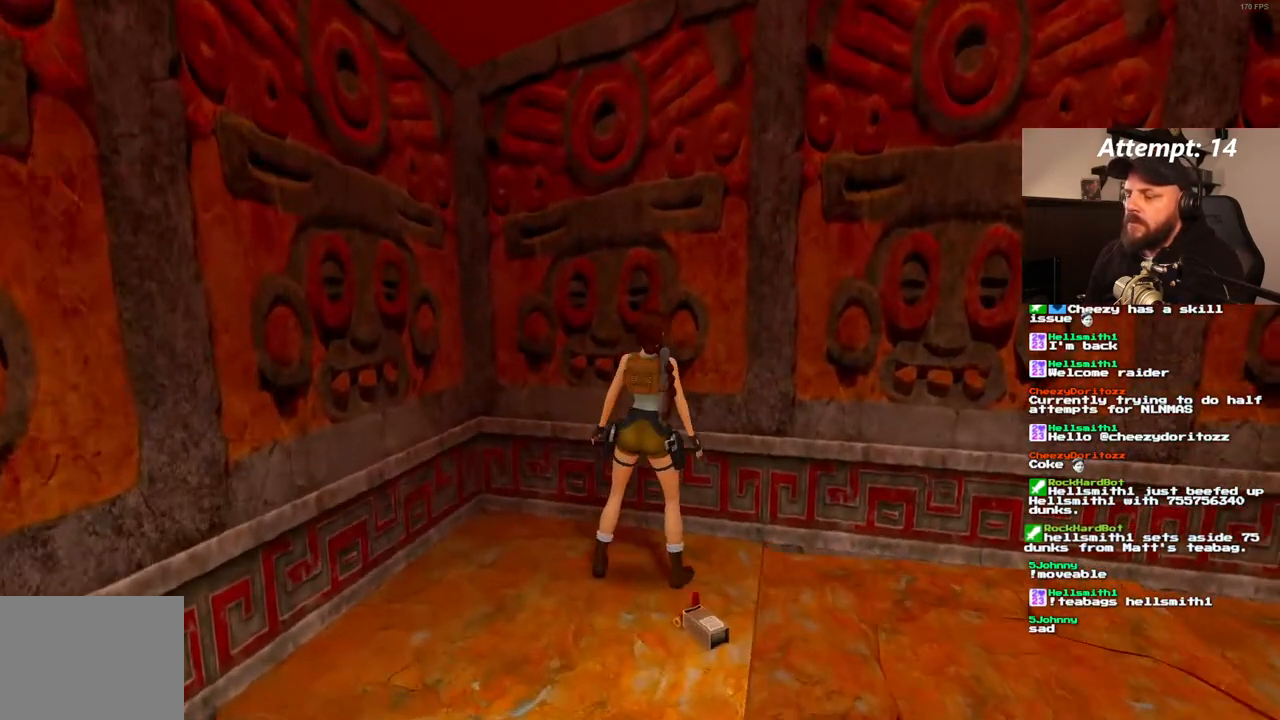
{"buttons": [], "left_stick": "center", "right_stick": "center"}
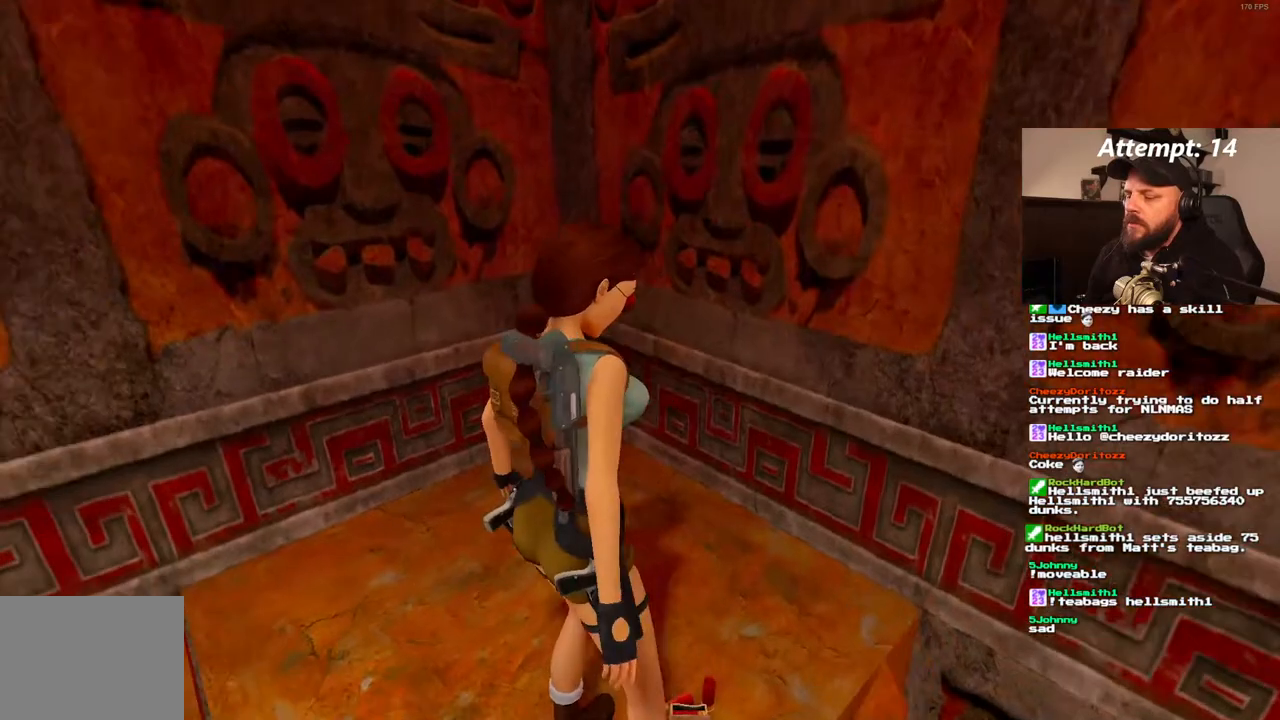
{"buttons": [], "left_stick": "center", "right_stick": "center", "events": []}
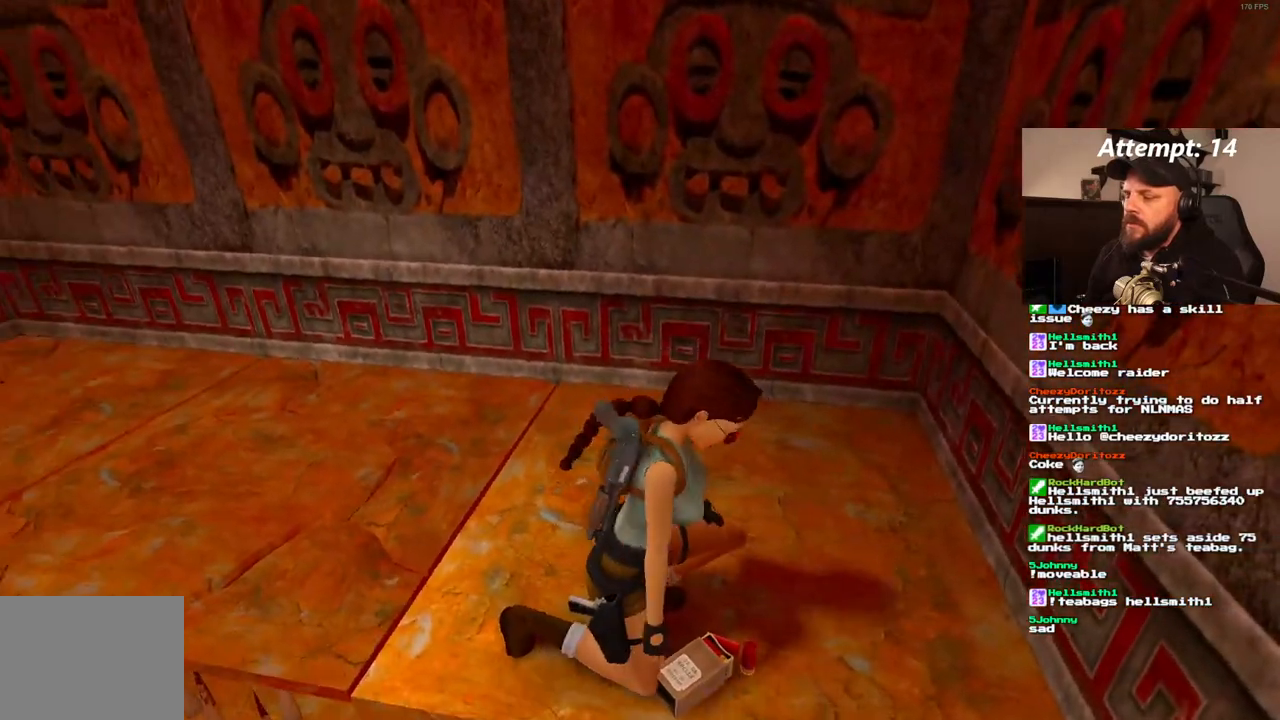
{"buttons": [], "left_stick": "center", "right_stick": "center", "events": []}
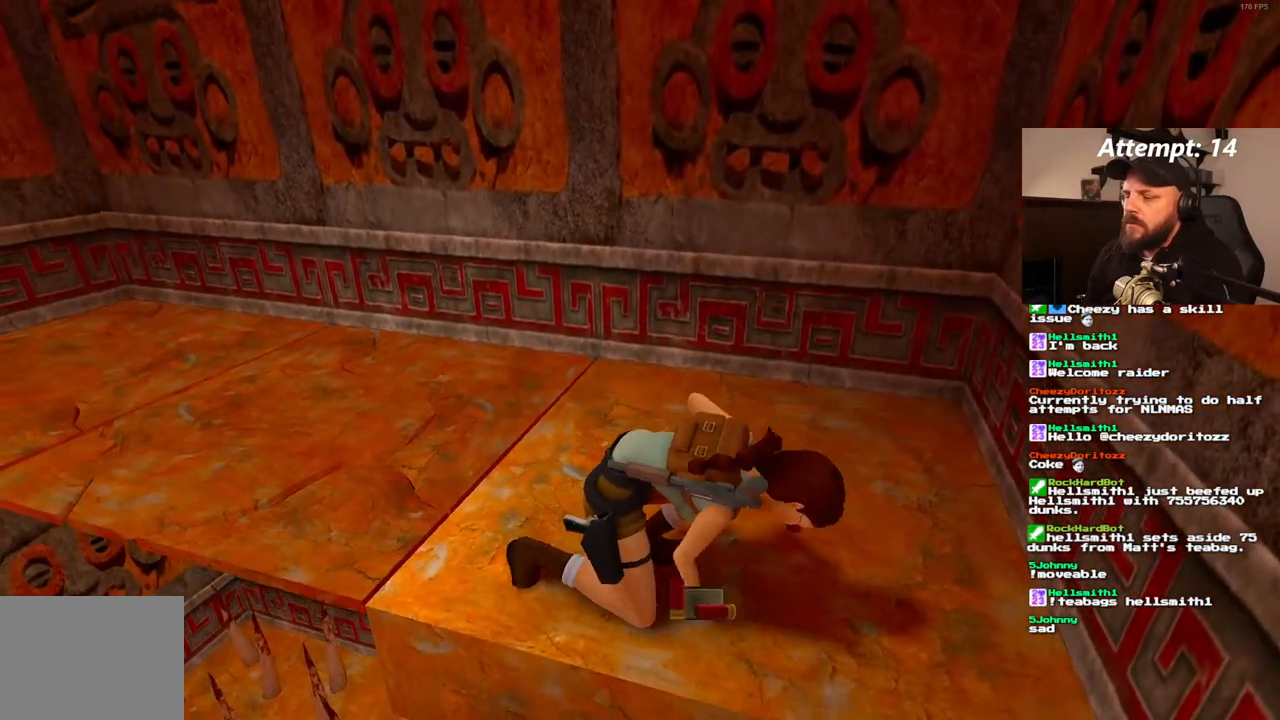
{"buttons": [], "left_stick": "center", "right_stick": "center", "events": []}
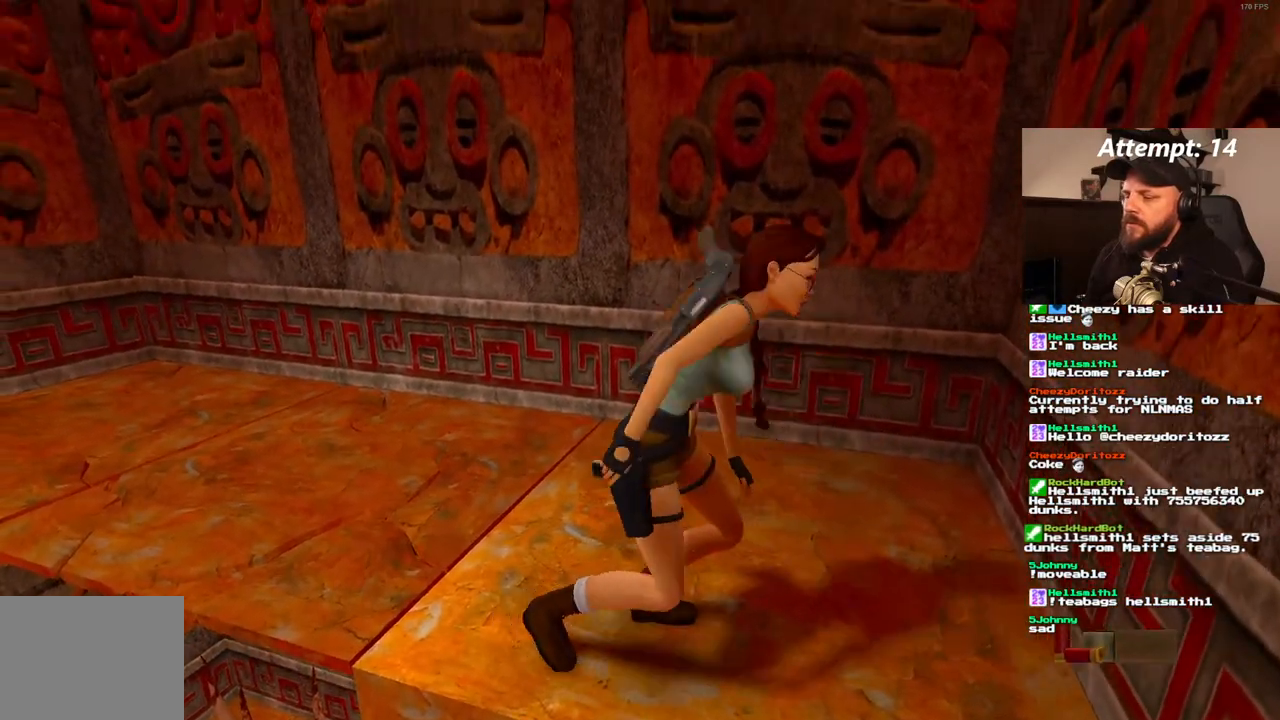
{"buttons": [], "left_stick": "center", "right_stick": "center", "events": []}
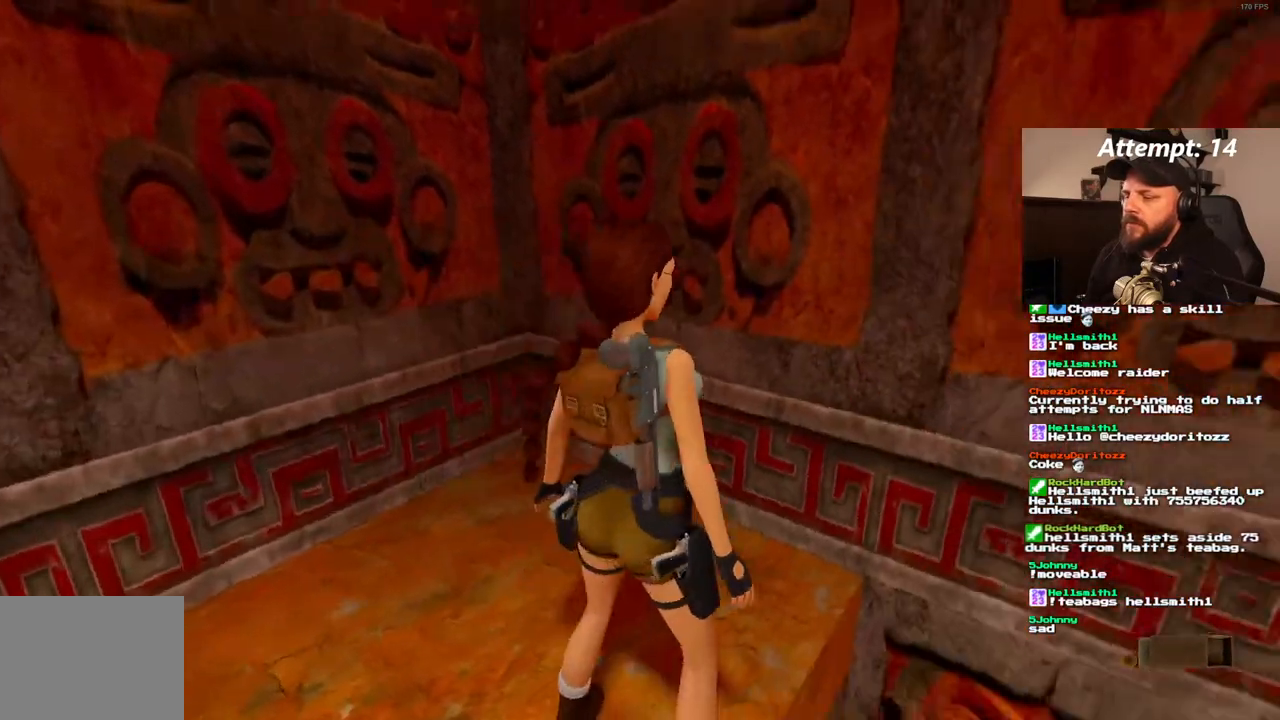
{"buttons": [], "left_stick": "center", "right_stick": "center", "events": [[33, "DPAD_RIGHT", "down"], [333, "DPAD_RIGHT", "up"]]}
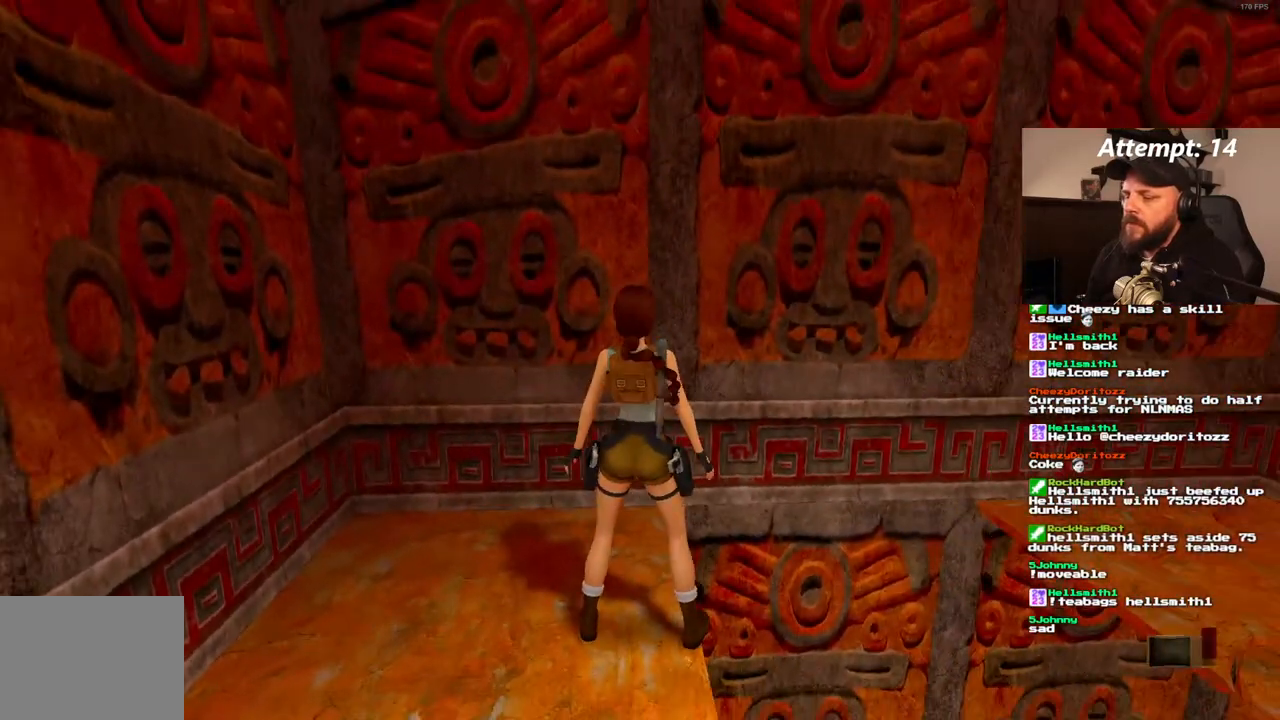
{"buttons": [], "left_stick": "center", "right_stick": "center", "events": [[150, "DPAD_RIGHT", "down"], [467, "DPAD_RIGHT", "up"]]}
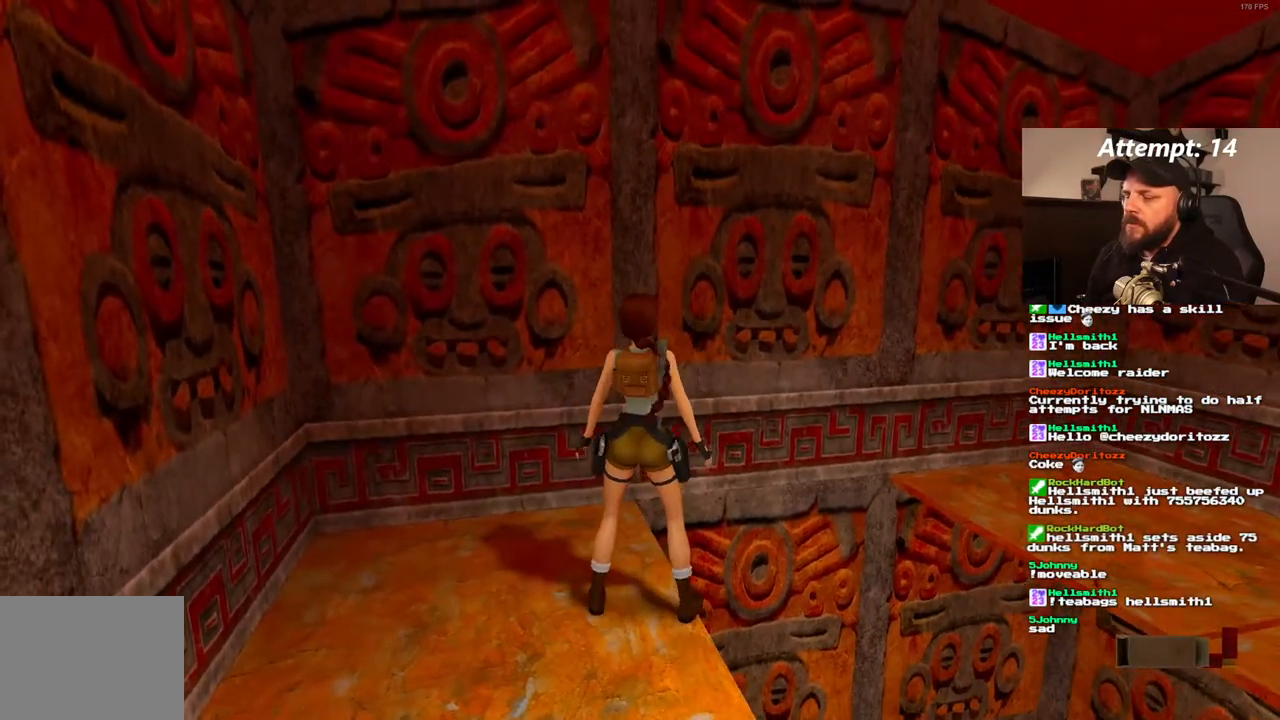
{"buttons": [], "left_stick": "center", "right_stick": "center", "events": [[150, "DPAD_DOWN", "down"], [283, "DPAD_DOWN", "up"]]}
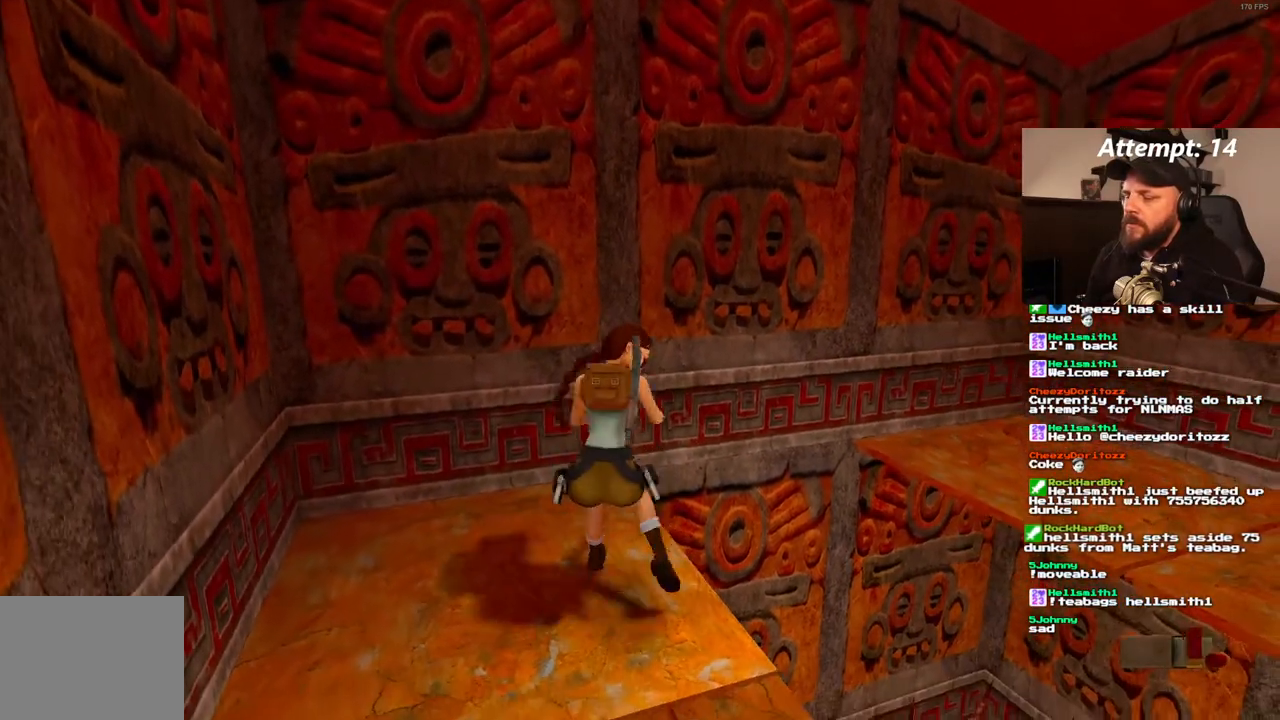
{"buttons": [], "left_stick": "center", "right_stick": "center", "events": []}
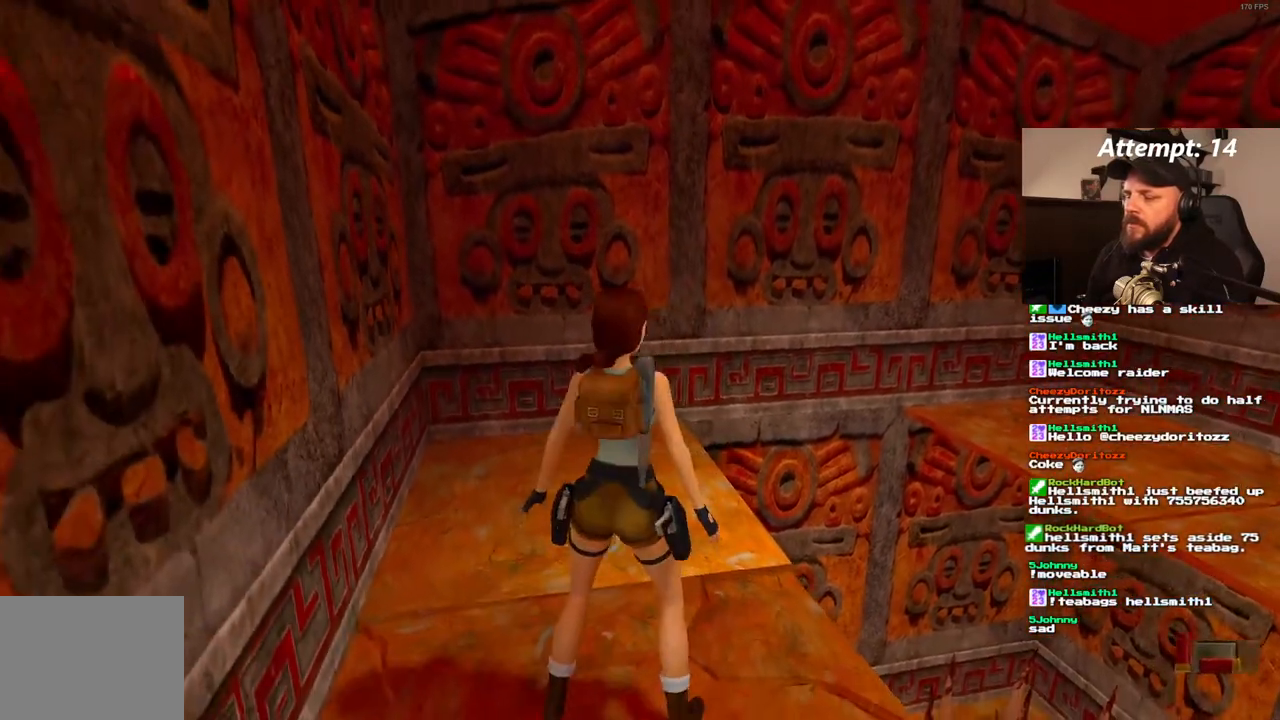
{"buttons": ["DPAD_LEFT"], "left_stick": "center", "right_stick": "center", "events": [[33, "DPAD_UP", "down"], [167, "DPAD_UP", "up"], [300, "DPAD_LEFT", "down"]]}
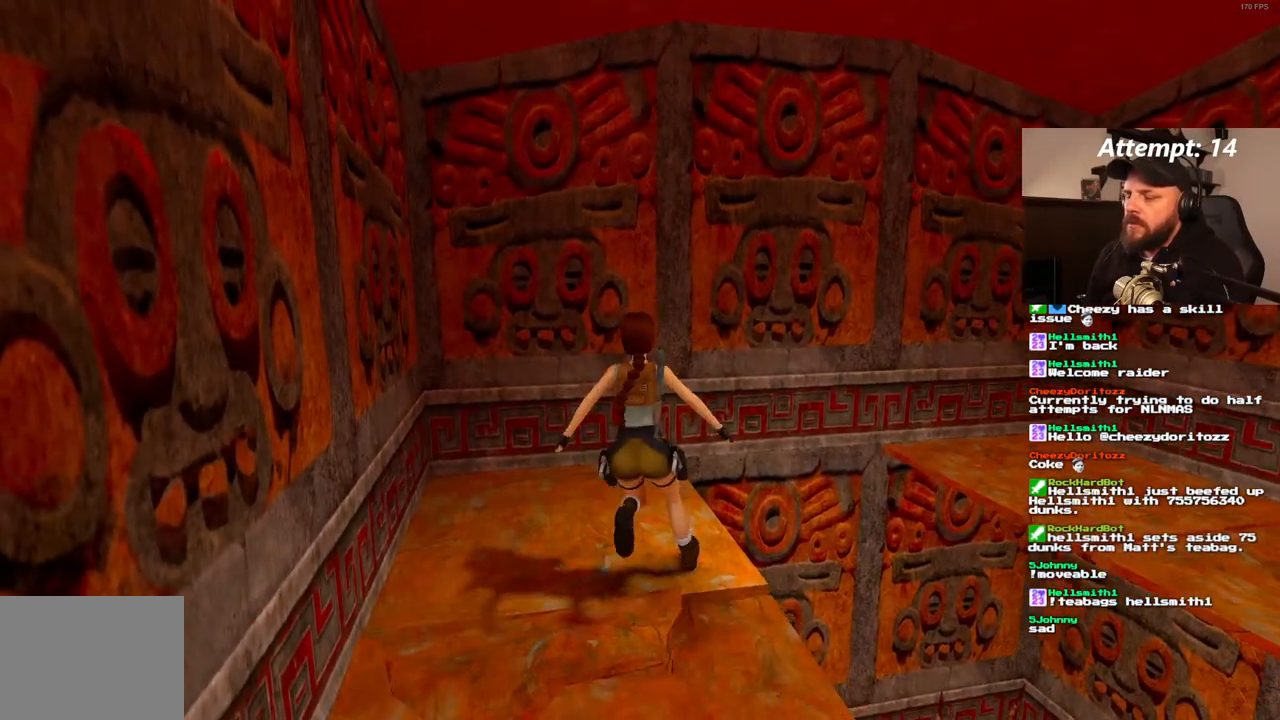
{"buttons": [], "left_stick": "center", "right_stick": "center", "events": [[283, "DPAD_LEFT", "up"]]}
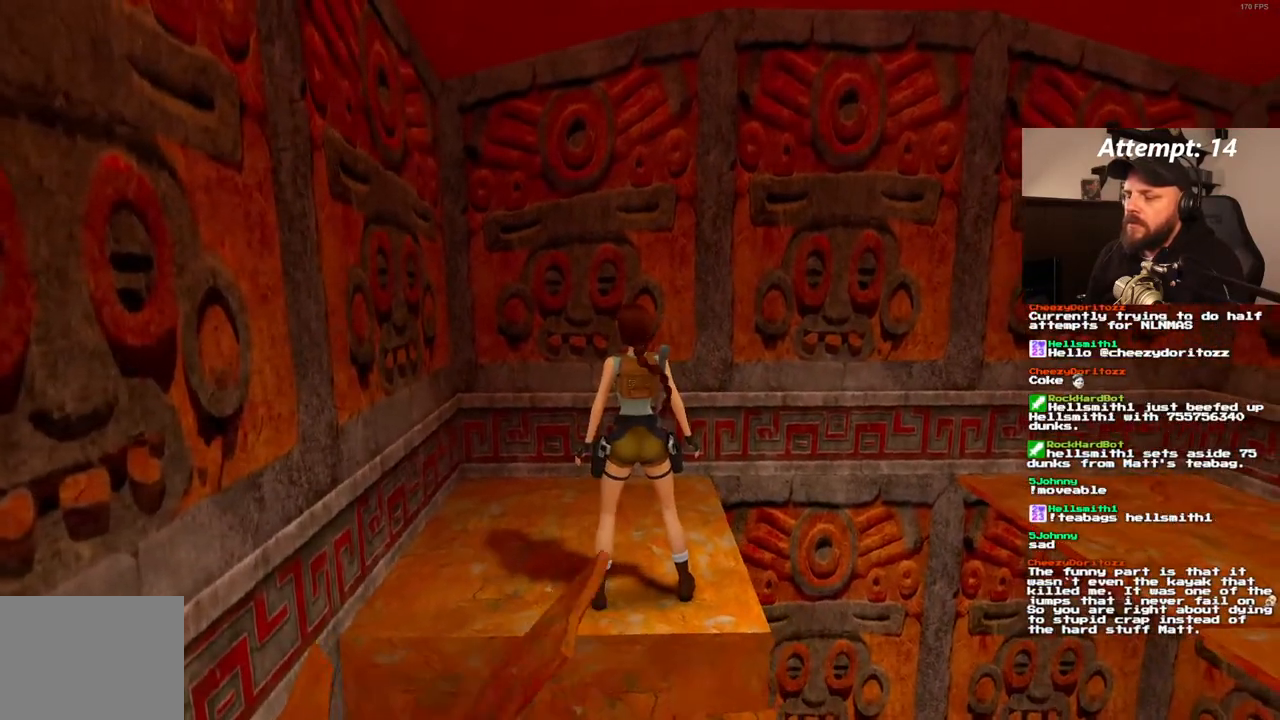
{"buttons": ["DPAD_LEFT"], "left_stick": "center", "right_stick": "center", "events": [[267, "DPAD_LEFT", "down"]]}
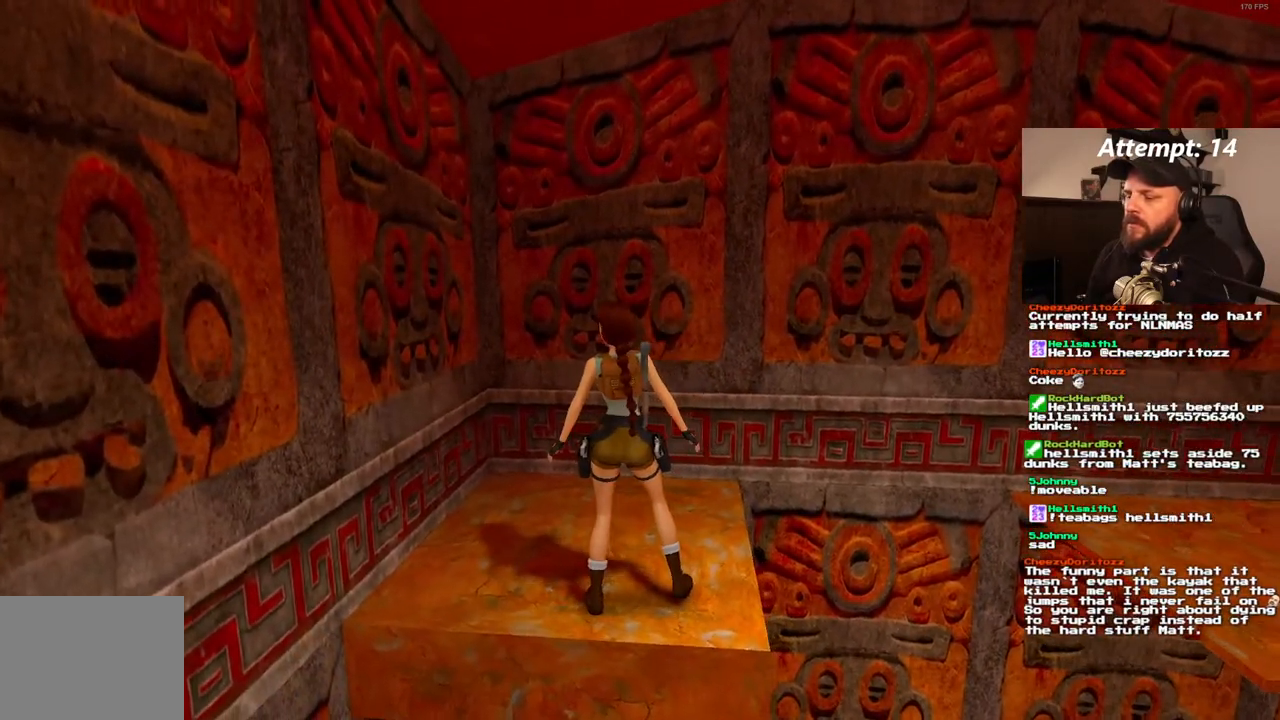
{"buttons": ["R1", "DPAD_UP"], "left_stick": "center", "right_stick": "center"}